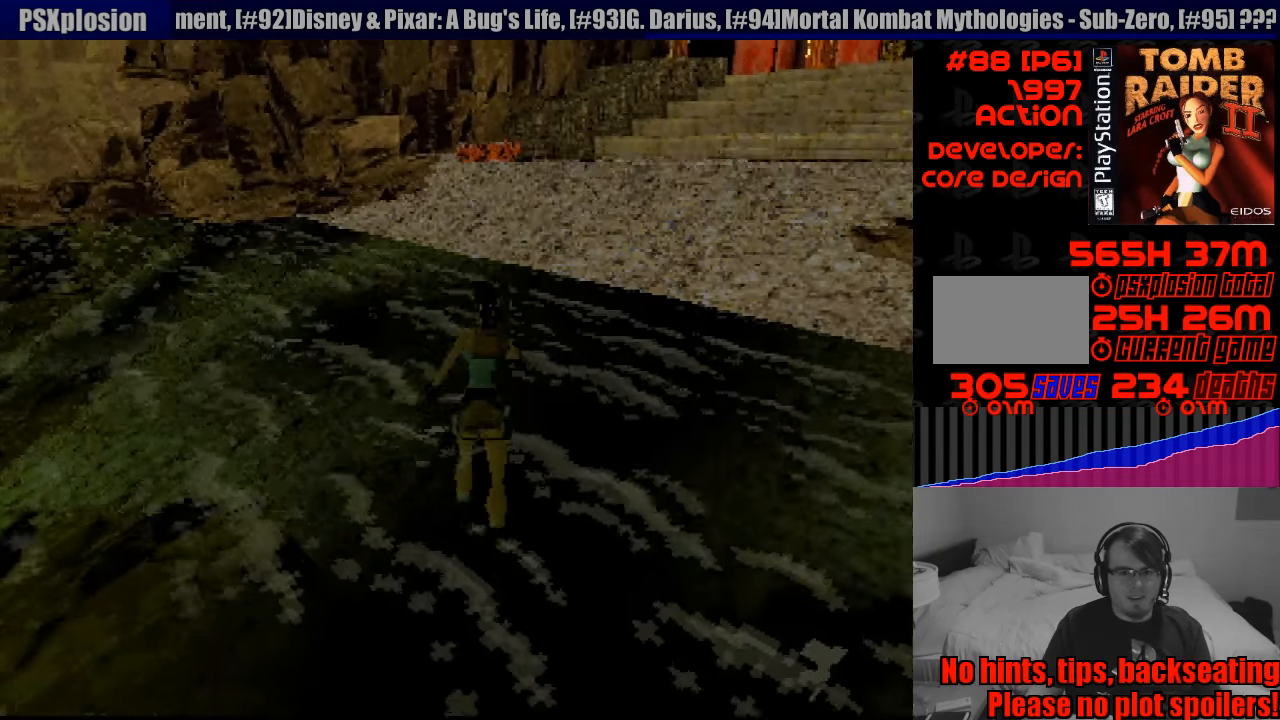
Gameplay with a controller (PlayStation layout); each line is a JSON object with the inputs held at the frame after it. "events" lists button and stick changes between this image and that frame as [ms after this image, input, new state], when the widget could be followed in between. Not read: L3 R3.
{"buttons": ["DPAD_UP"], "events": [[167, "DPAD_RIGHT", "up"], [450, "SQUARE", "up"]]}
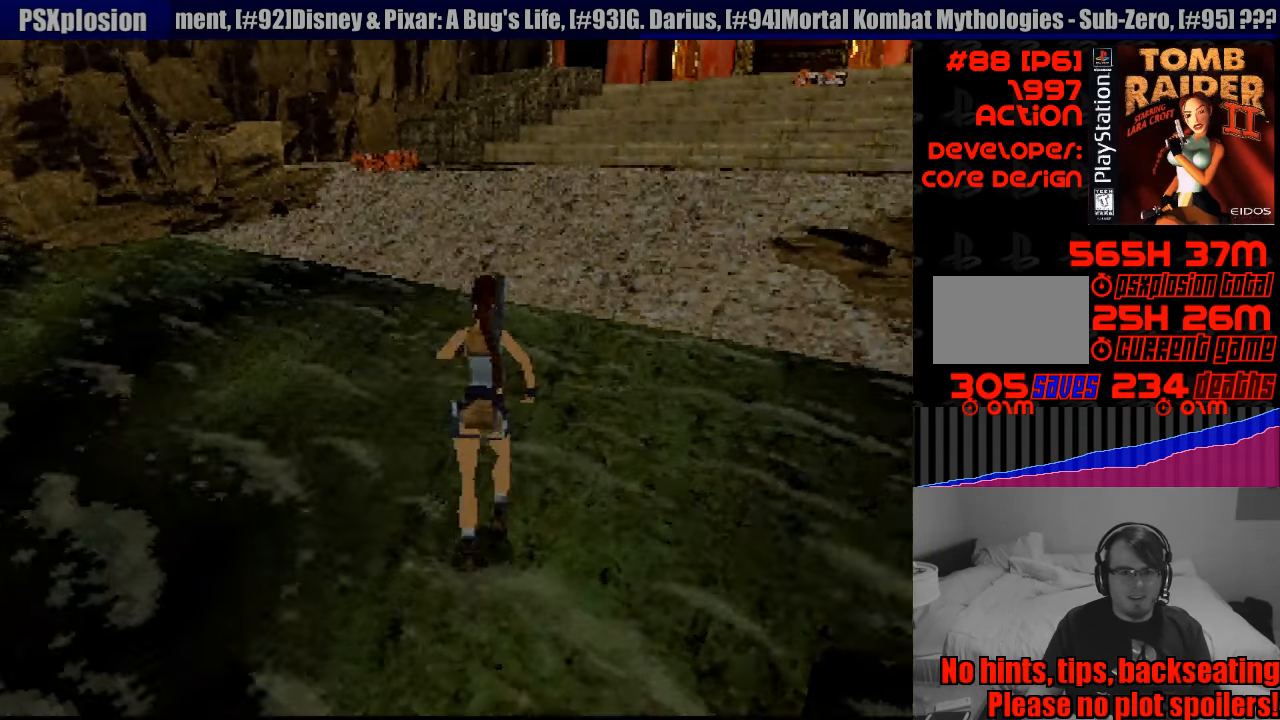
{"buttons": ["TRIANGLE", "DPAD_UP", "DPAD_LEFT"], "events": [[317, "DPAD_LEFT", "down"], [367, "TRIANGLE", "down"]]}
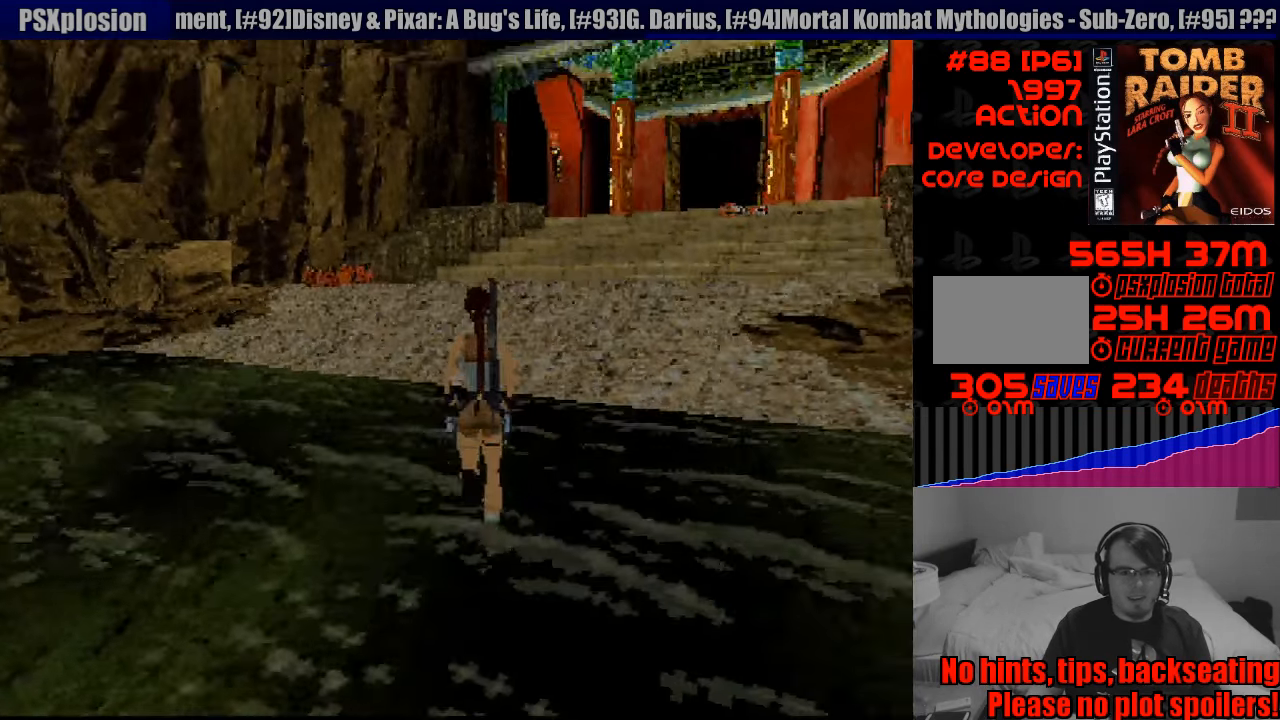
{"buttons": ["DPAD_UP"], "events": [[50, "DPAD_LEFT", "up"], [50, "TRIANGLE", "up"]]}
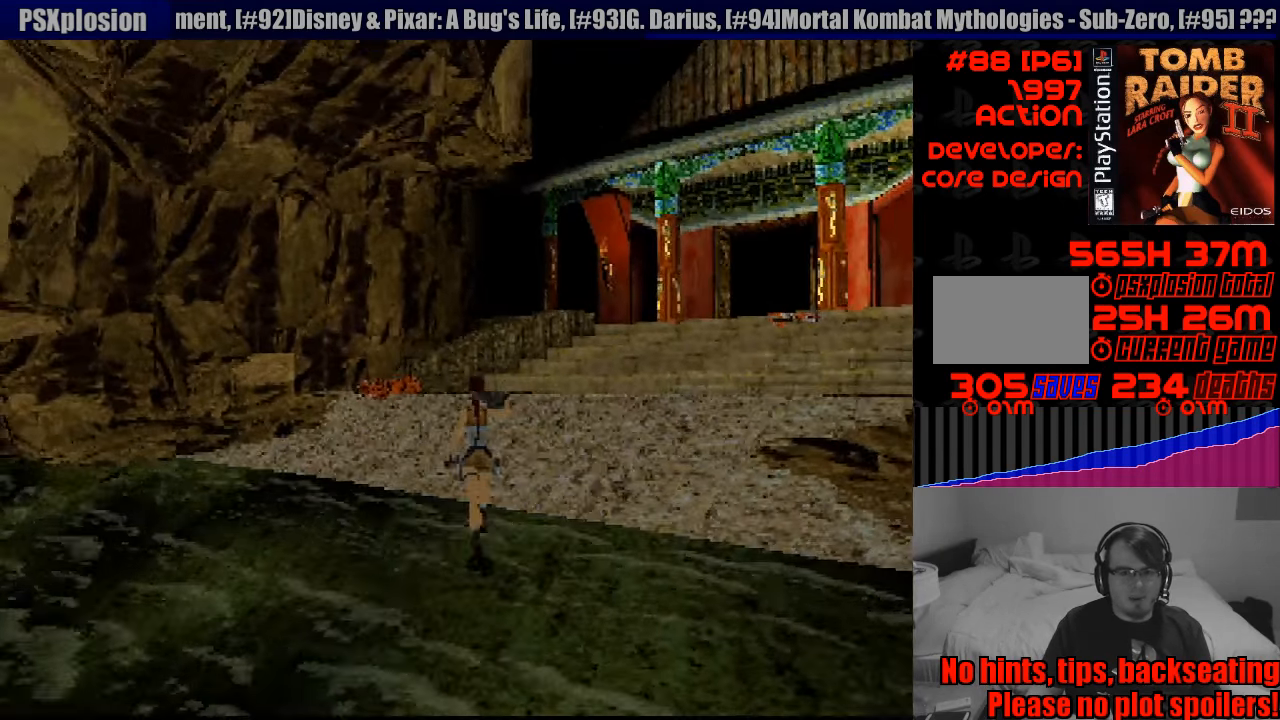
{"buttons": ["DPAD_LEFT"], "events": [[50, "DPAD_LEFT", "down"], [117, "DPAD_UP", "up"], [133, "DPAD_UP", "down"], [183, "DPAD_UP", "up"]]}
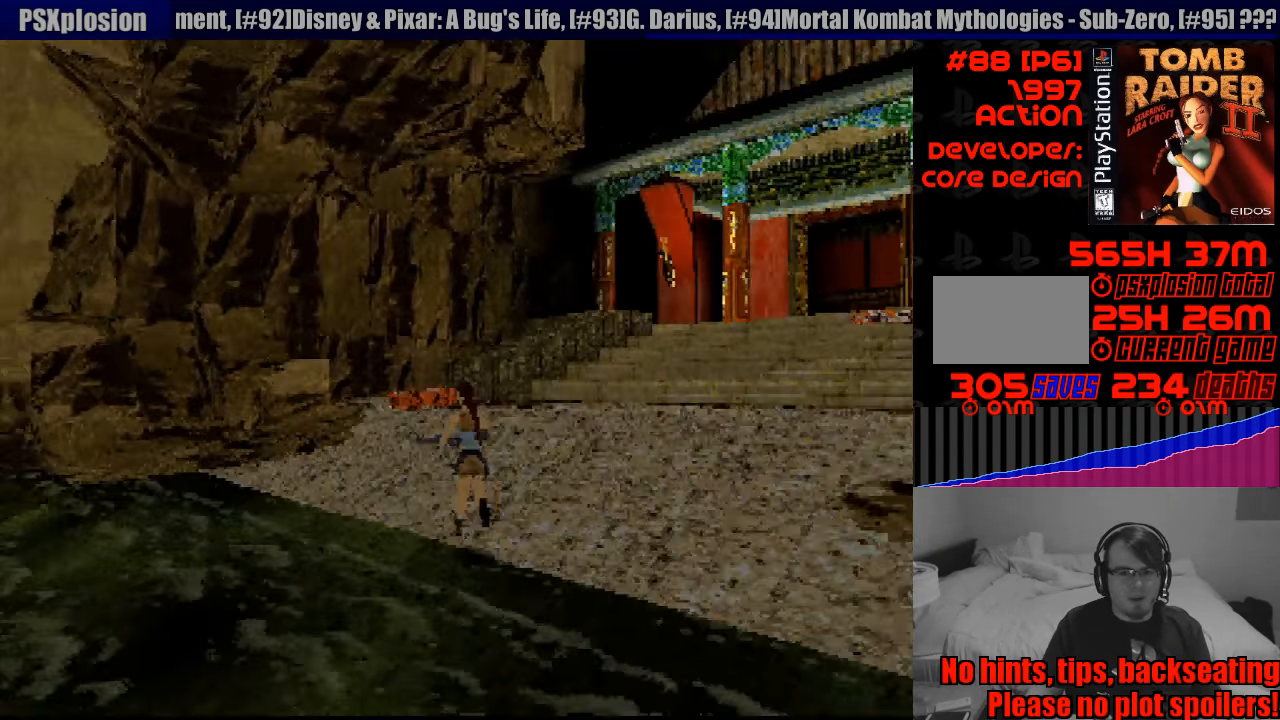
{"buttons": ["DPAD_LEFT"], "events": []}
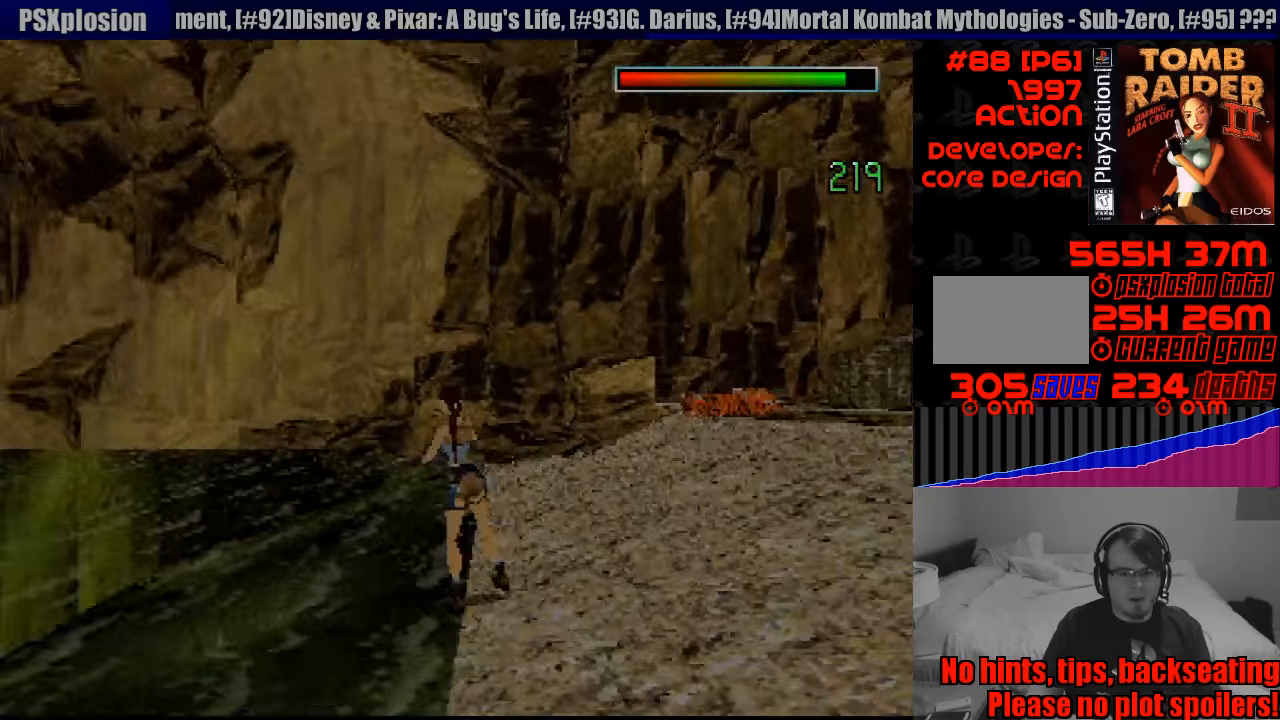
{"buttons": ["DPAD_DOWN", "DPAD_LEFT"], "events": [[117, "DPAD_LEFT", "up"], [400, "DPAD_LEFT", "down"], [467, "DPAD_DOWN", "down"]]}
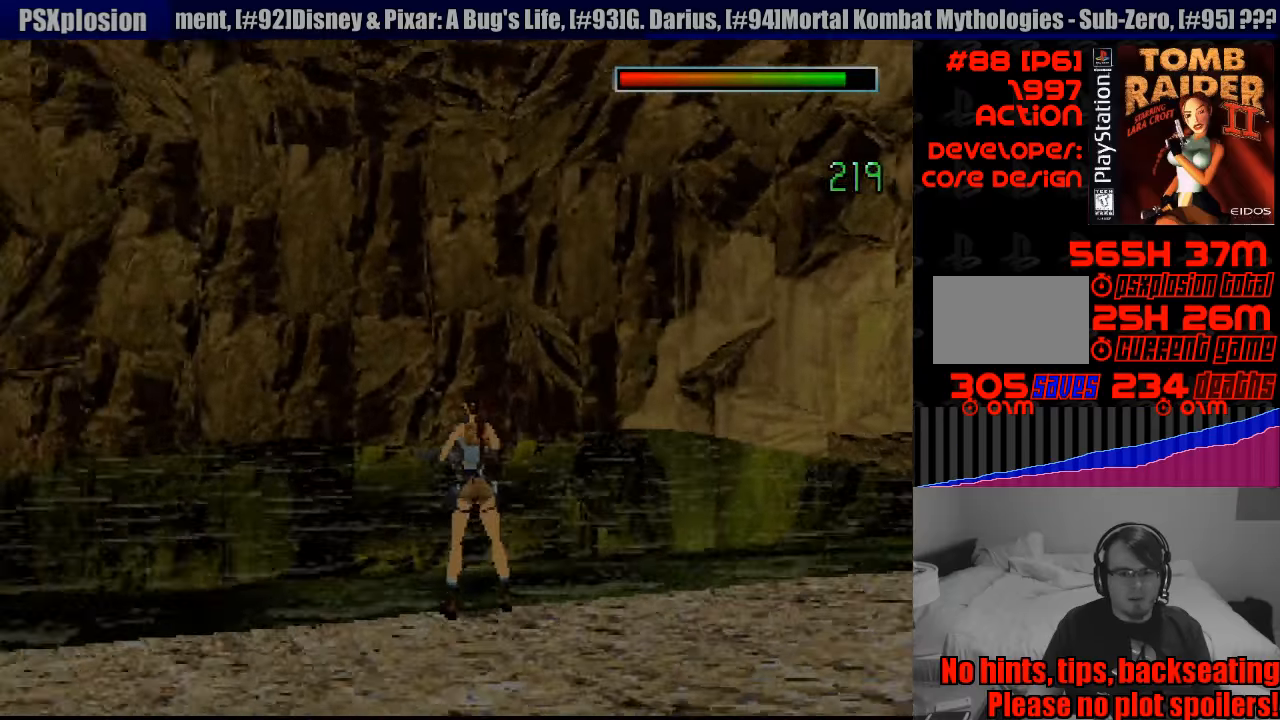
{"buttons": ["DPAD_DOWN", "DPAD_LEFT"], "events": [[167, "DPAD_LEFT", "up"], [300, "DPAD_LEFT", "down"]]}
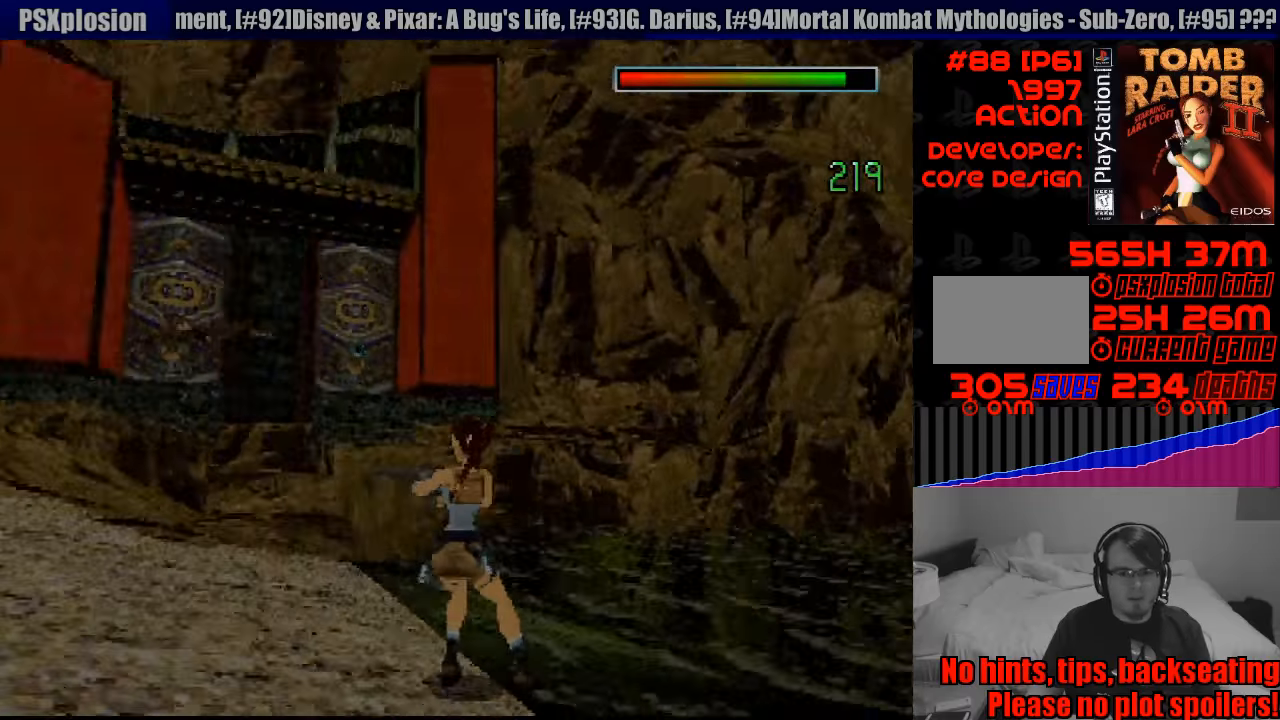
{"buttons": [], "events": [[200, "DPAD_LEFT", "up"], [267, "DPAD_DOWN", "up"]]}
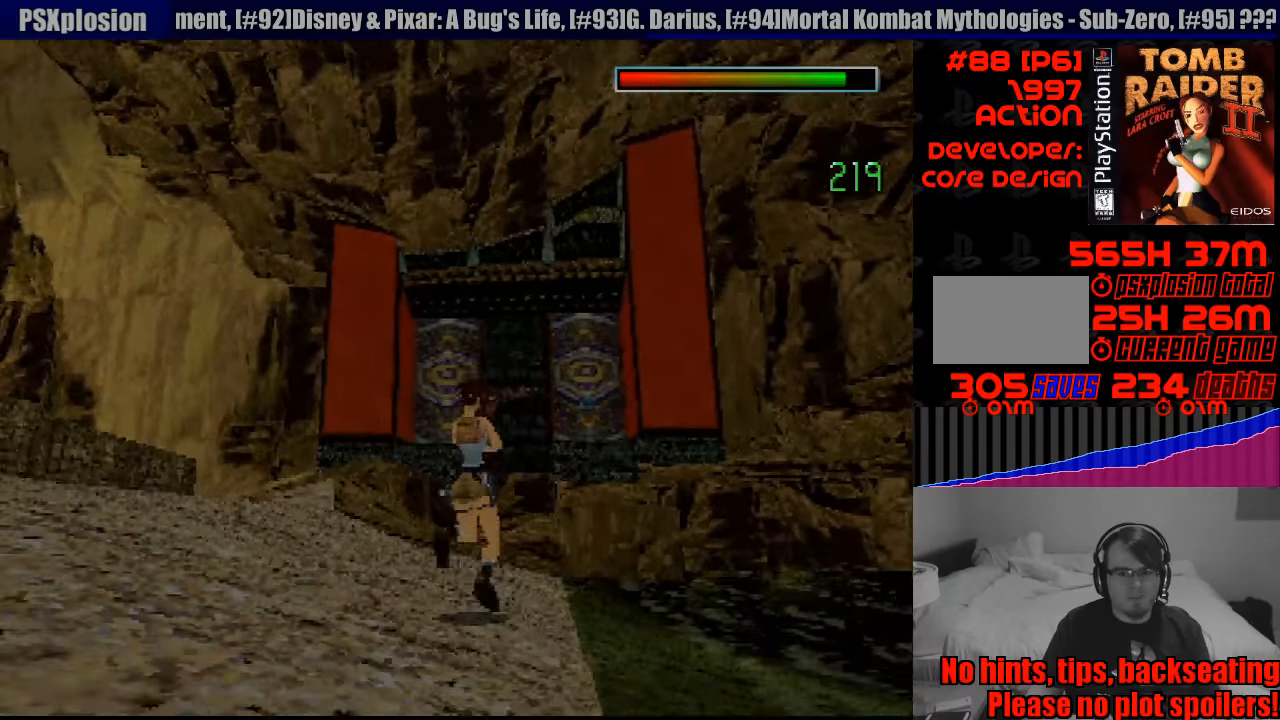
{"buttons": ["CROSS"], "events": [[233, "CROSS", "down"]]}
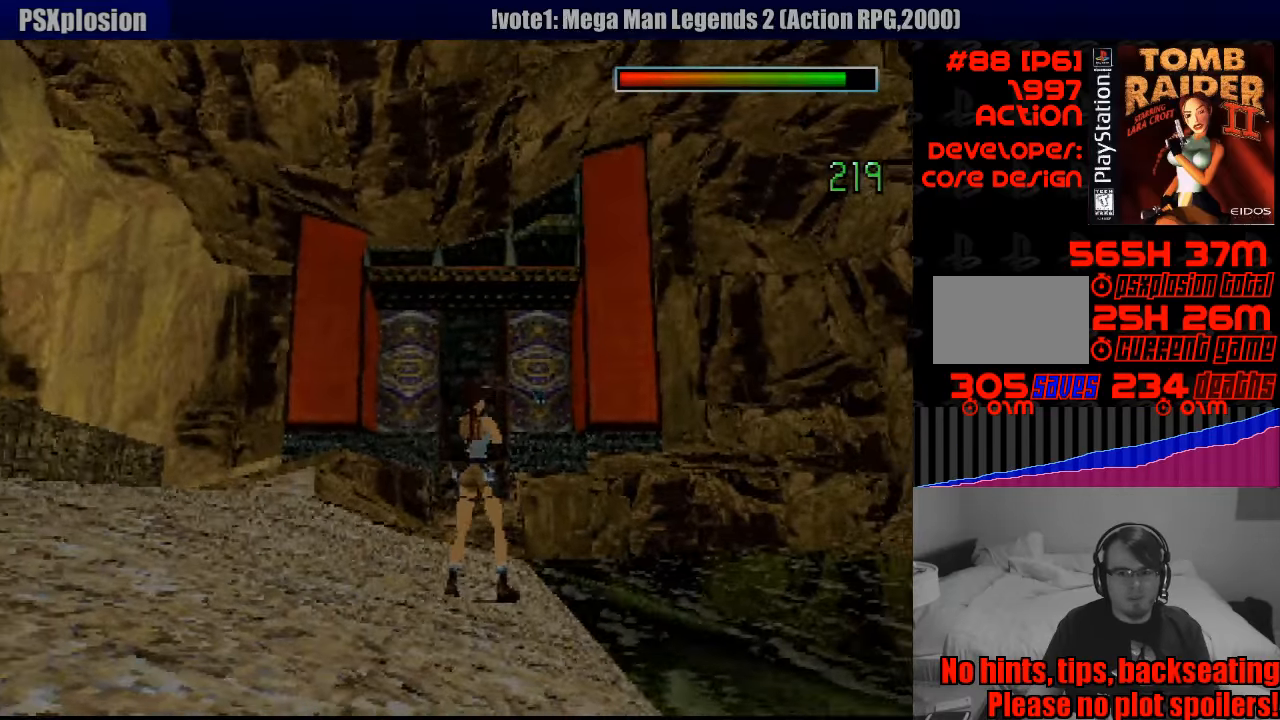
{"buttons": ["CROSS"], "events": []}
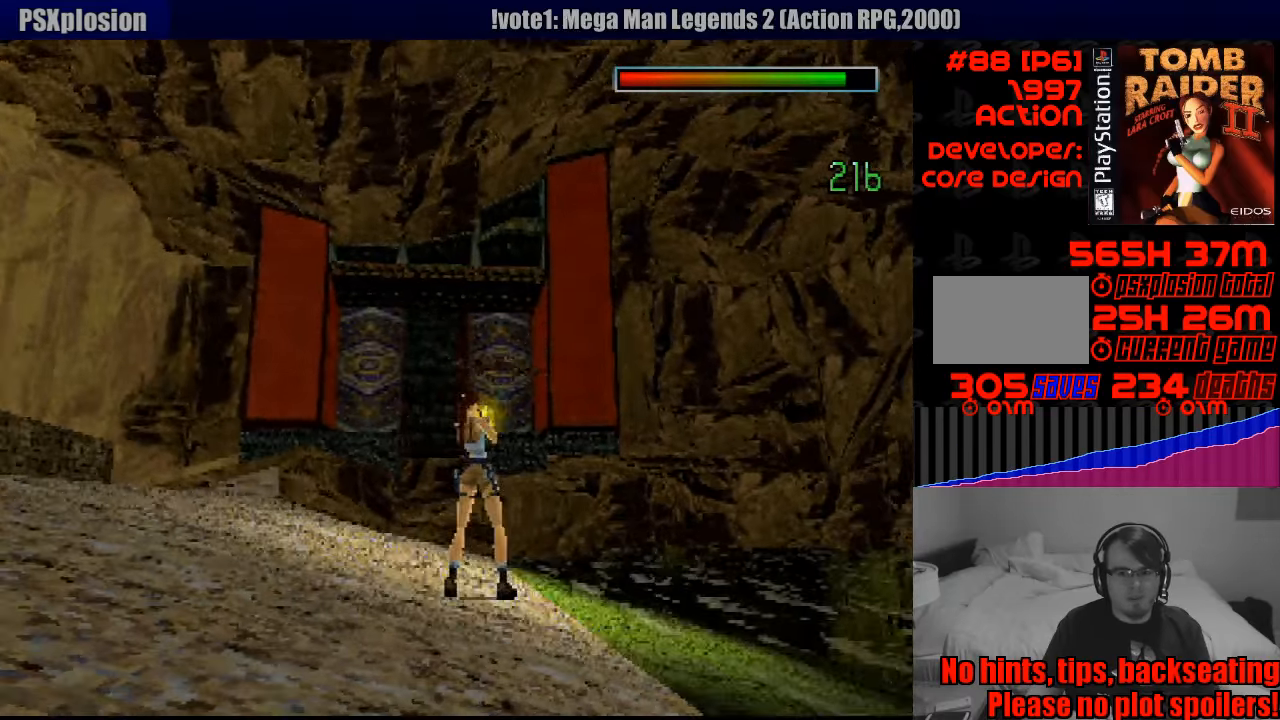
{"buttons": ["CROSS"], "events": []}
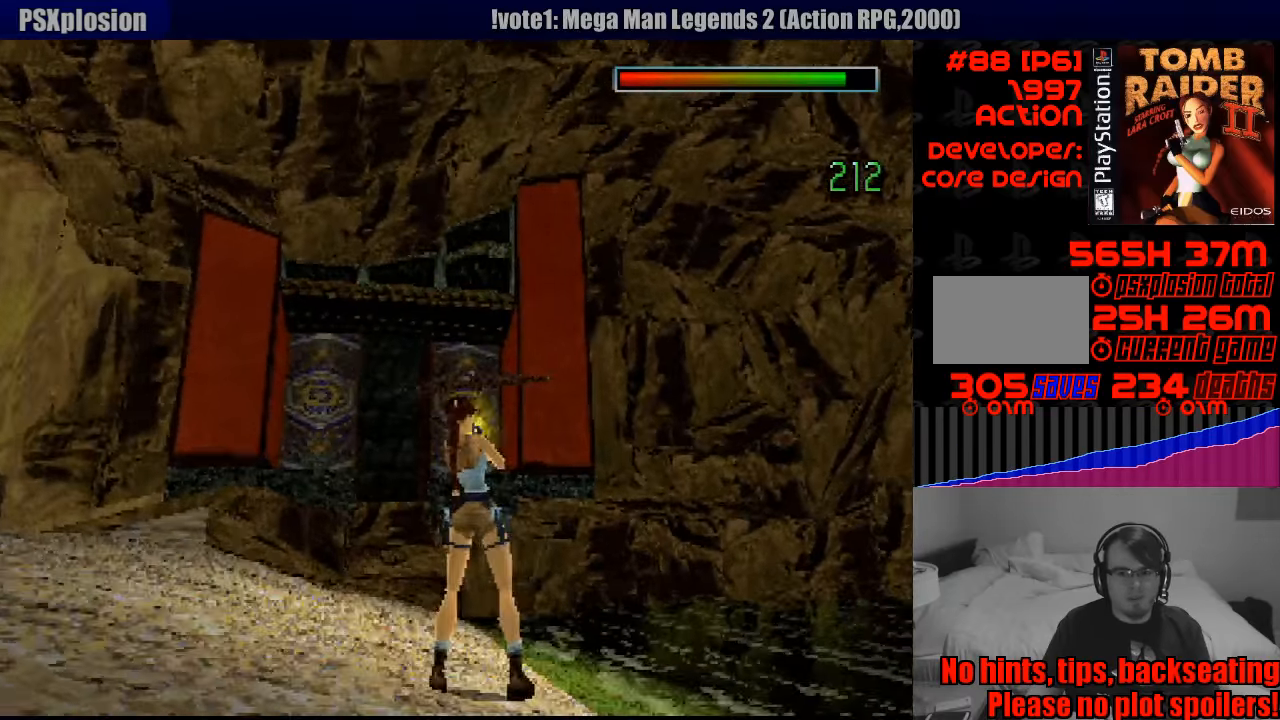
{"buttons": ["CROSS"], "events": [[400, "CIRCLE", "down"], [417, "CIRCLE", "up"]]}
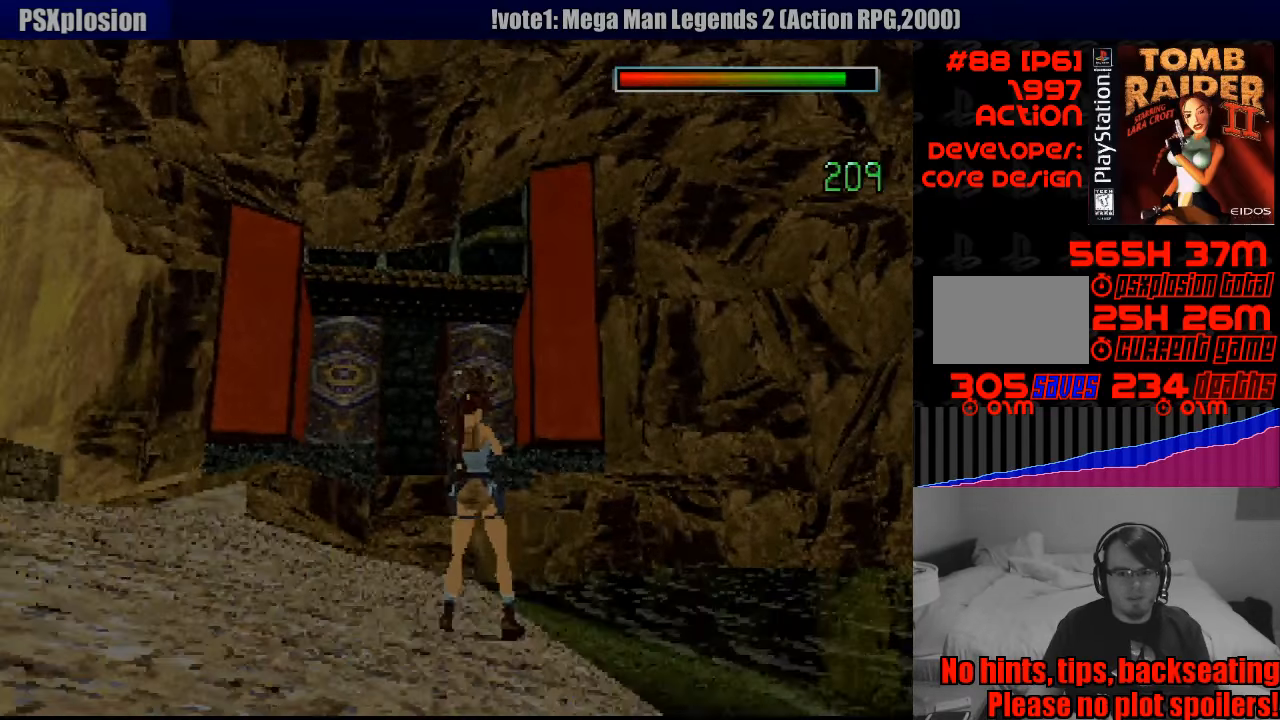
{"buttons": ["DPAD_LEFT"], "events": [[250, "DPAD_LEFT", "down"], [267, "CROSS", "up"], [350, "DPAD_DOWN", "down"], [367, "DPAD_LEFT", "up"], [383, "DPAD_LEFT", "down"], [467, "DPAD_DOWN", "up"]]}
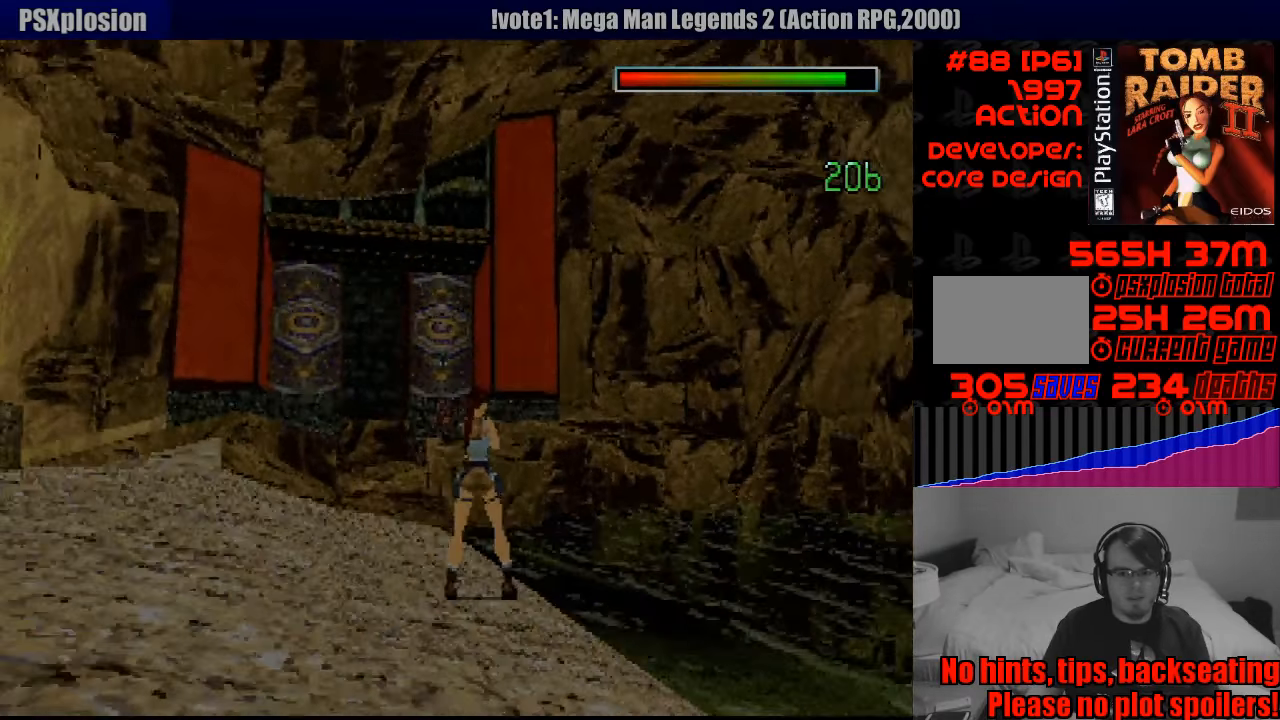
{"buttons": ["DPAD_LEFT"], "events": []}
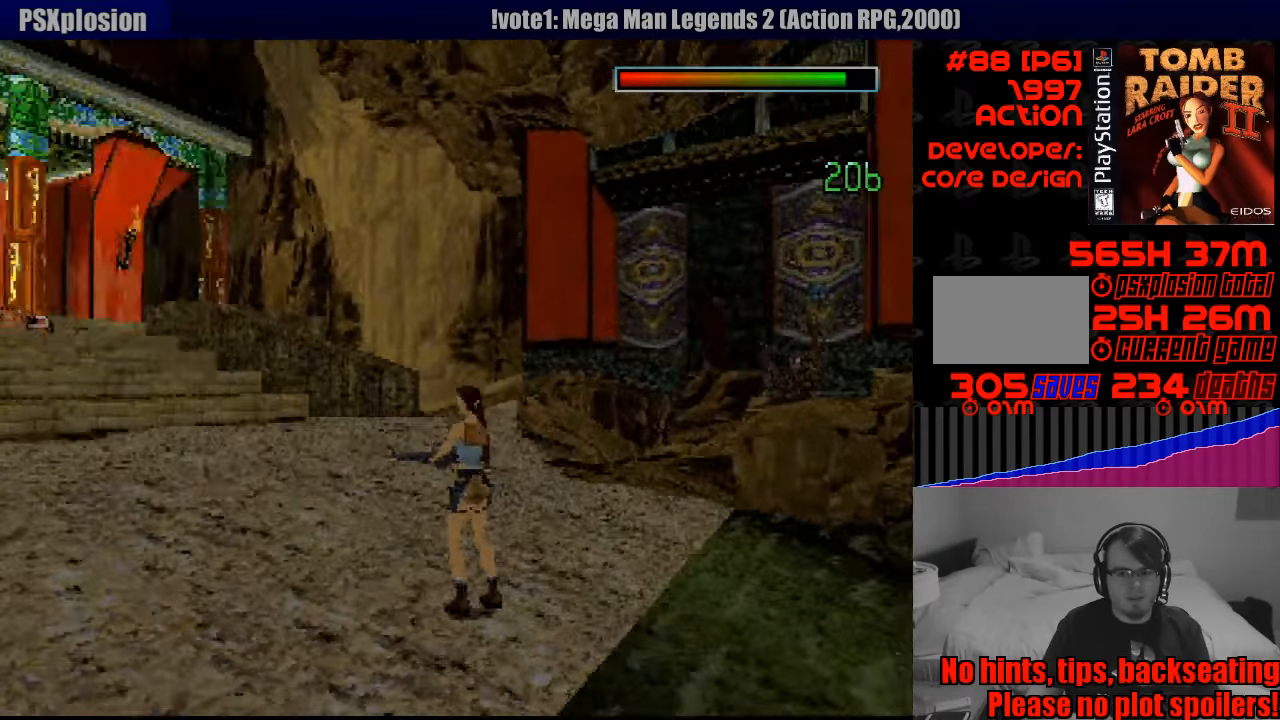
{"buttons": [], "events": [[67, "DPAD_LEFT", "up"]]}
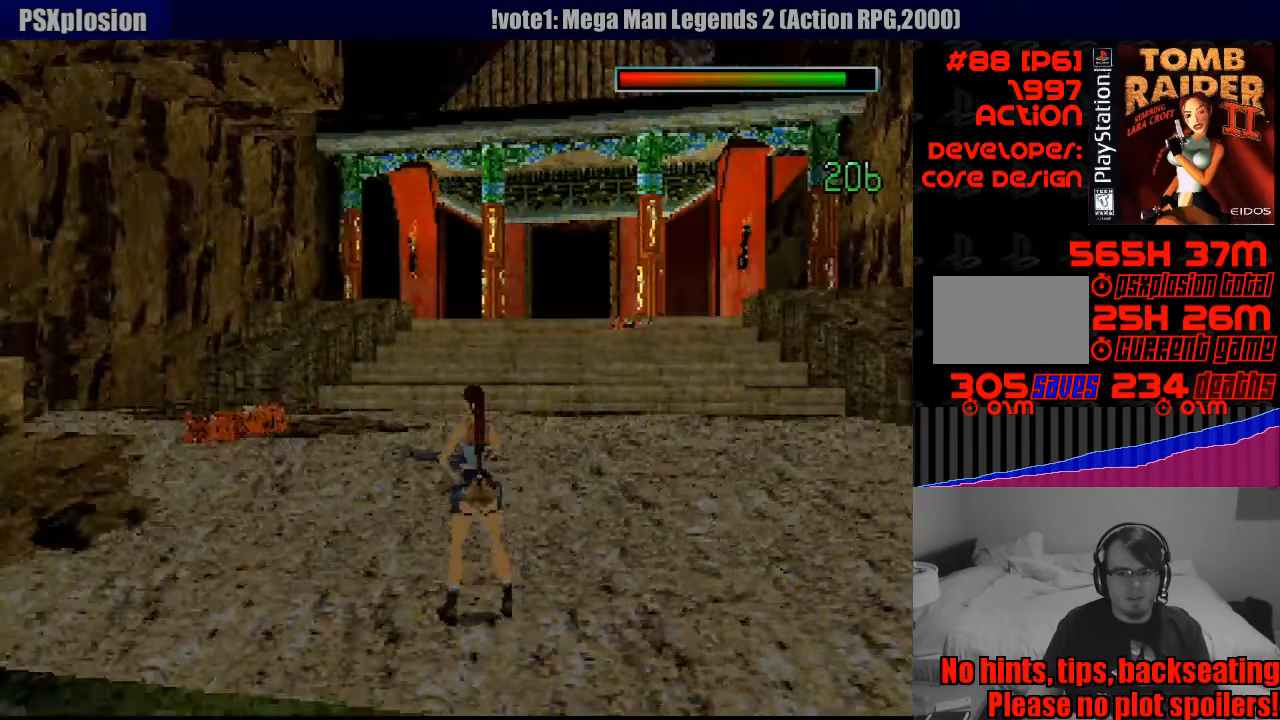
{"buttons": ["TRIANGLE"], "events": [[384, "TRIANGLE", "down"]]}
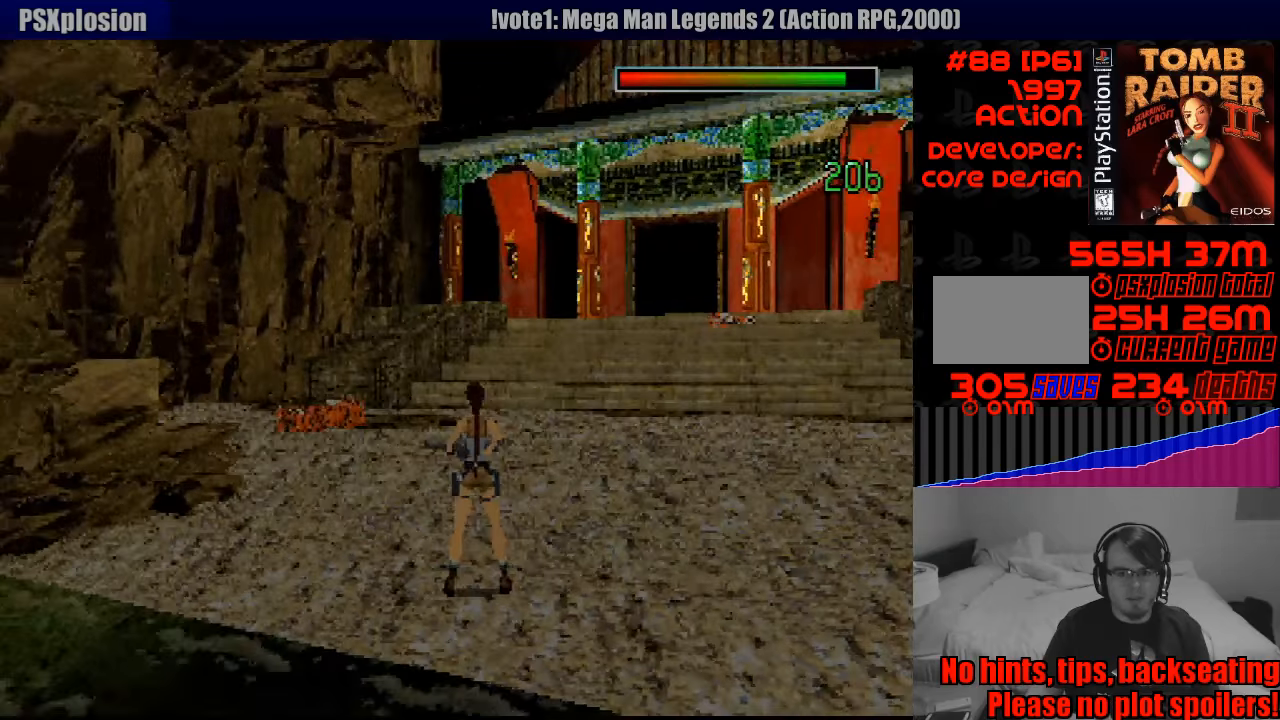
{"buttons": ["DPAD_UP", "DPAD_RIGHT"], "events": [[116, "TRIANGLE", "up"], [383, "DPAD_RIGHT", "down"], [383, "DPAD_UP", "down"]]}
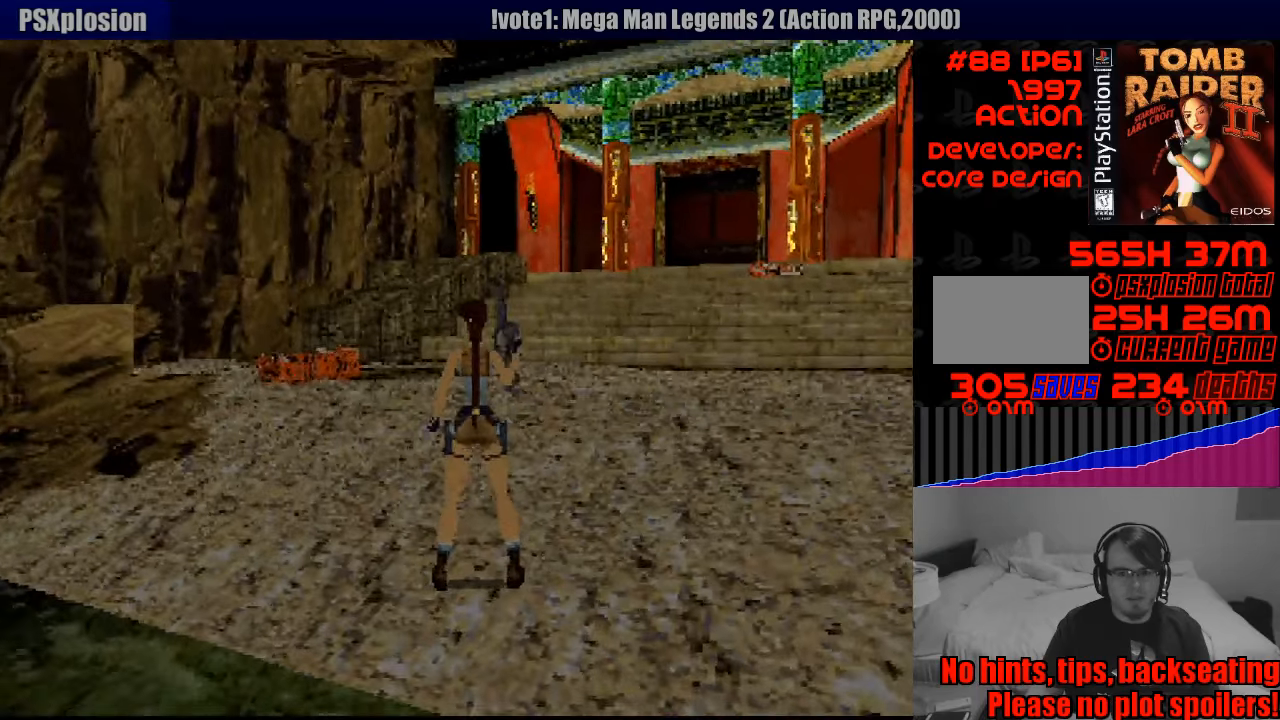
{"buttons": ["DPAD_RIGHT"], "events": [[450, "DPAD_UP", "up"]]}
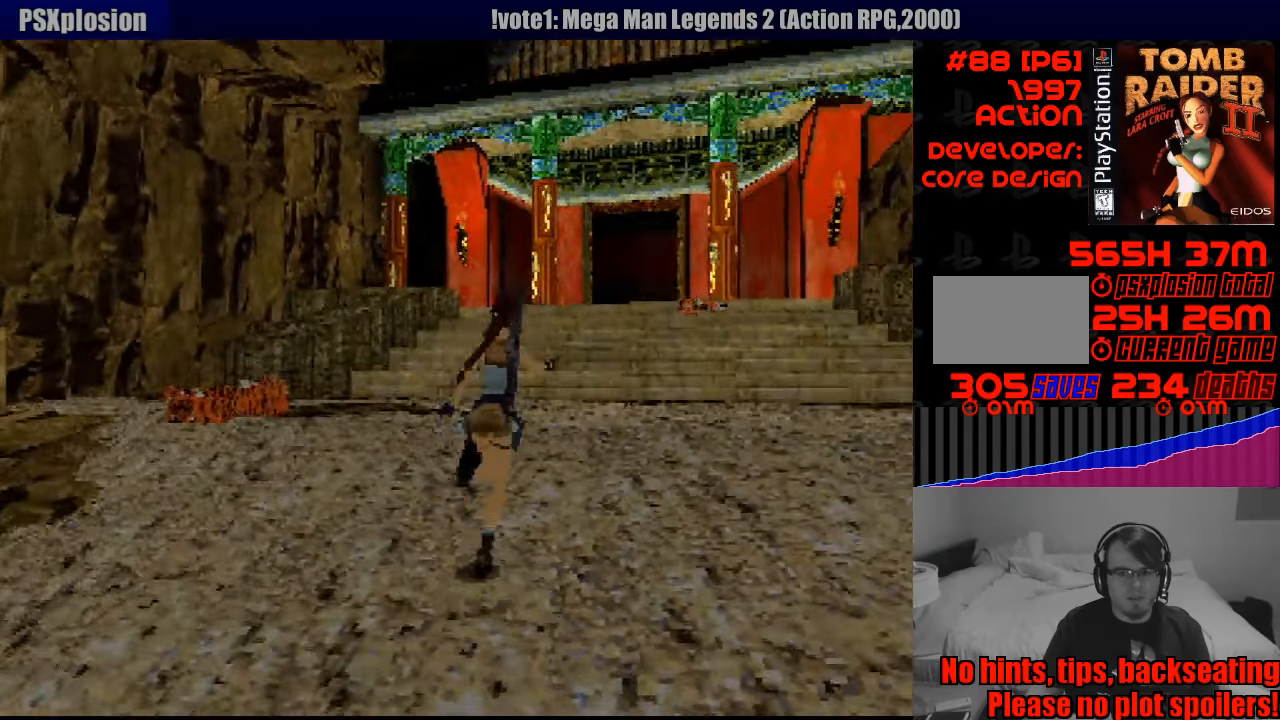
{"buttons": [], "events": [[383, "DPAD_RIGHT", "up"]]}
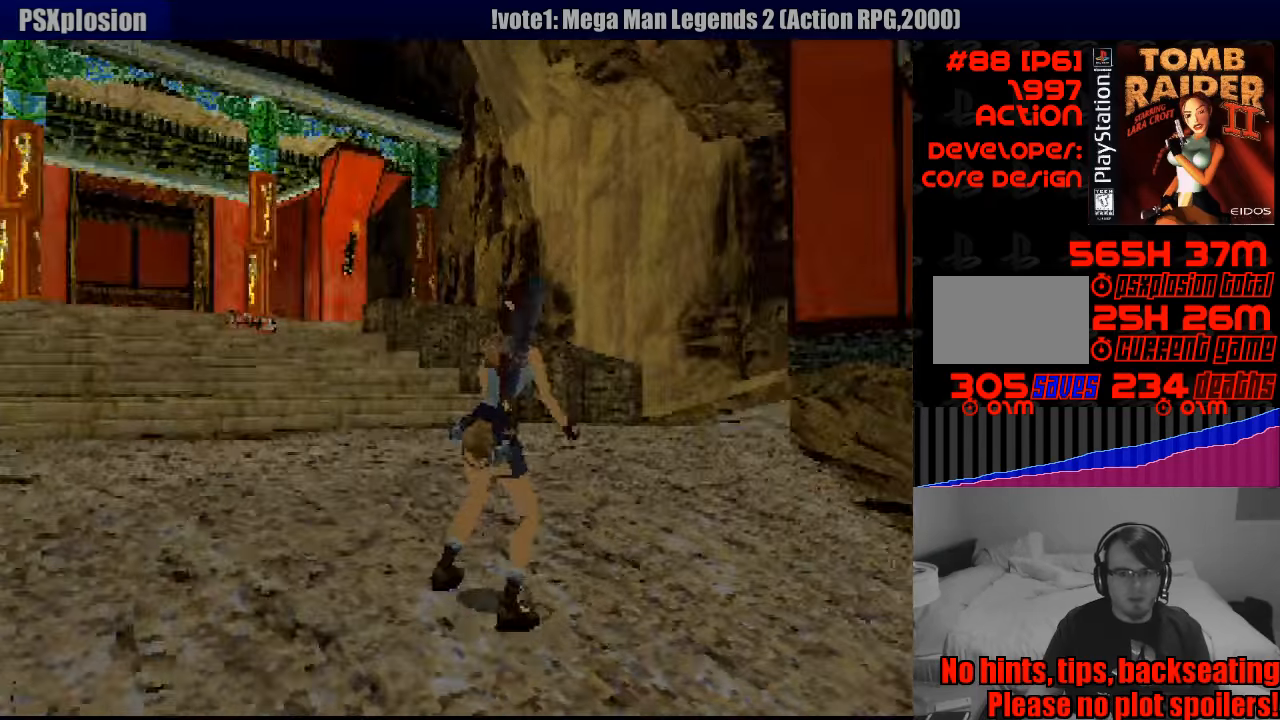
{"buttons": ["L1"], "events": [[316, "L1", "down"]]}
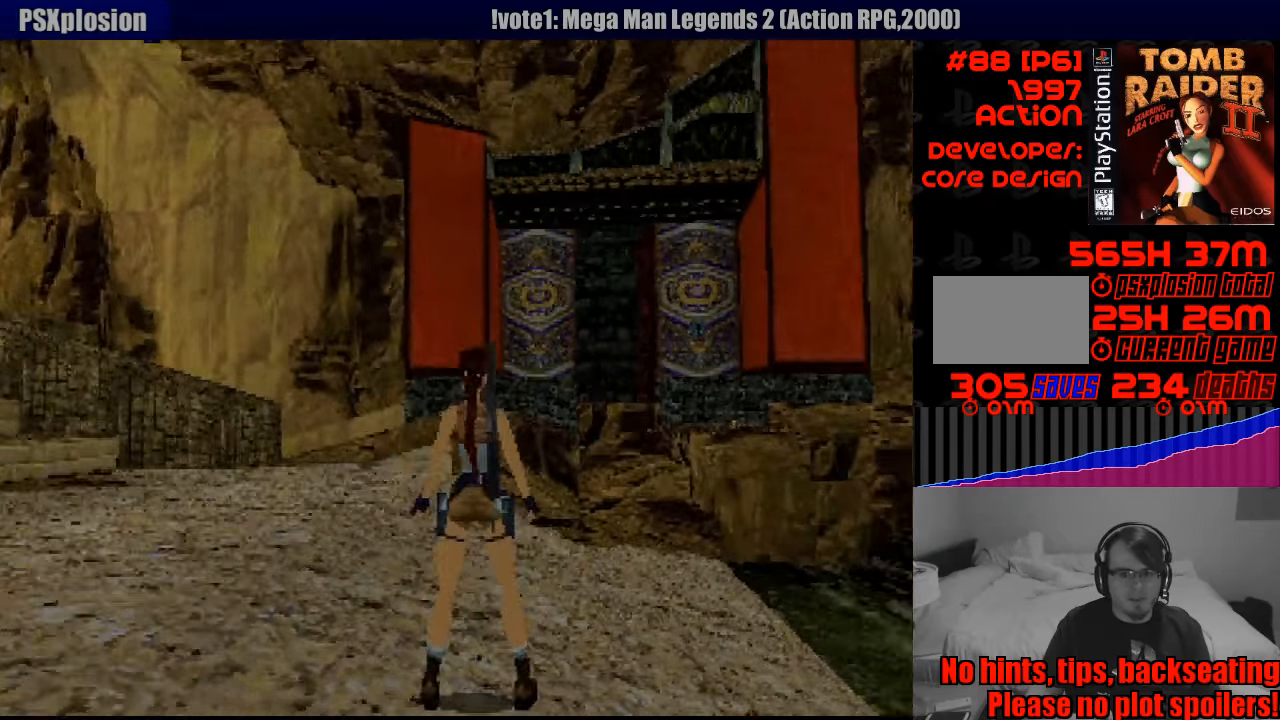
{"buttons": ["L1"], "events": [[200, "DPAD_RIGHT", "down"], [333, "DPAD_RIGHT", "up"]]}
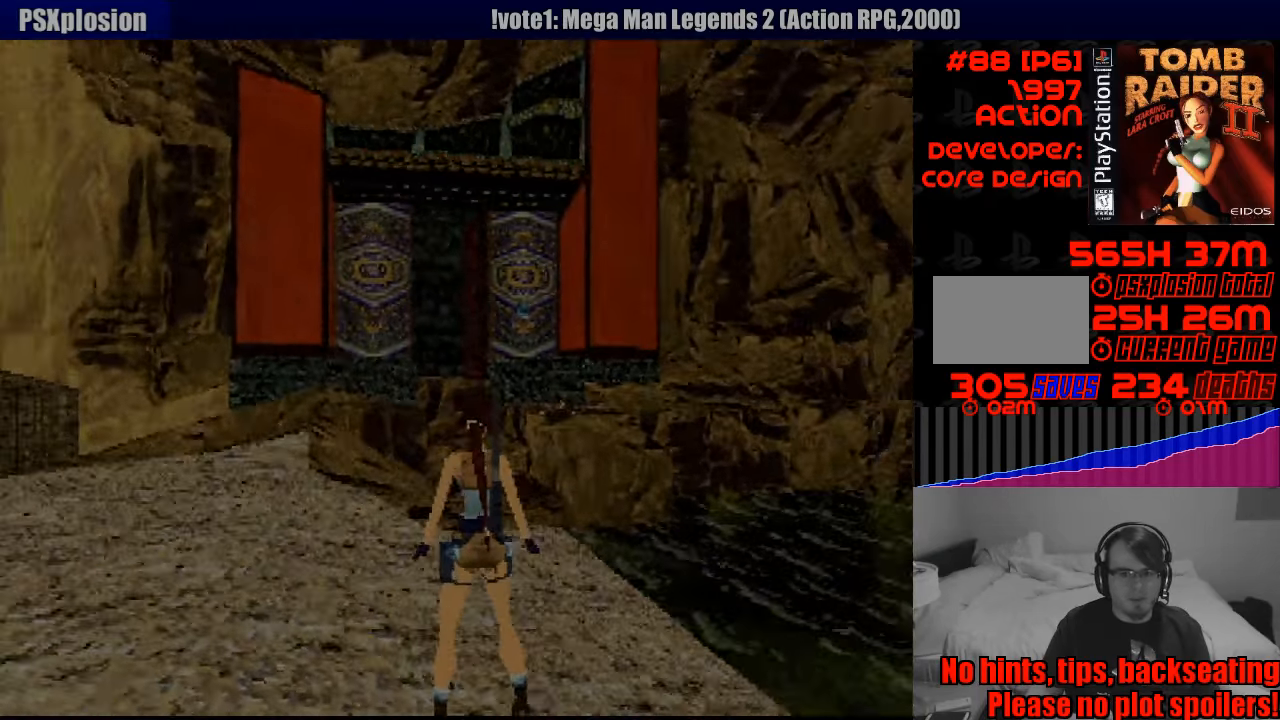
{"buttons": ["L1"], "events": [[166, "DPAD_DOWN", "down"], [283, "DPAD_DOWN", "up"]]}
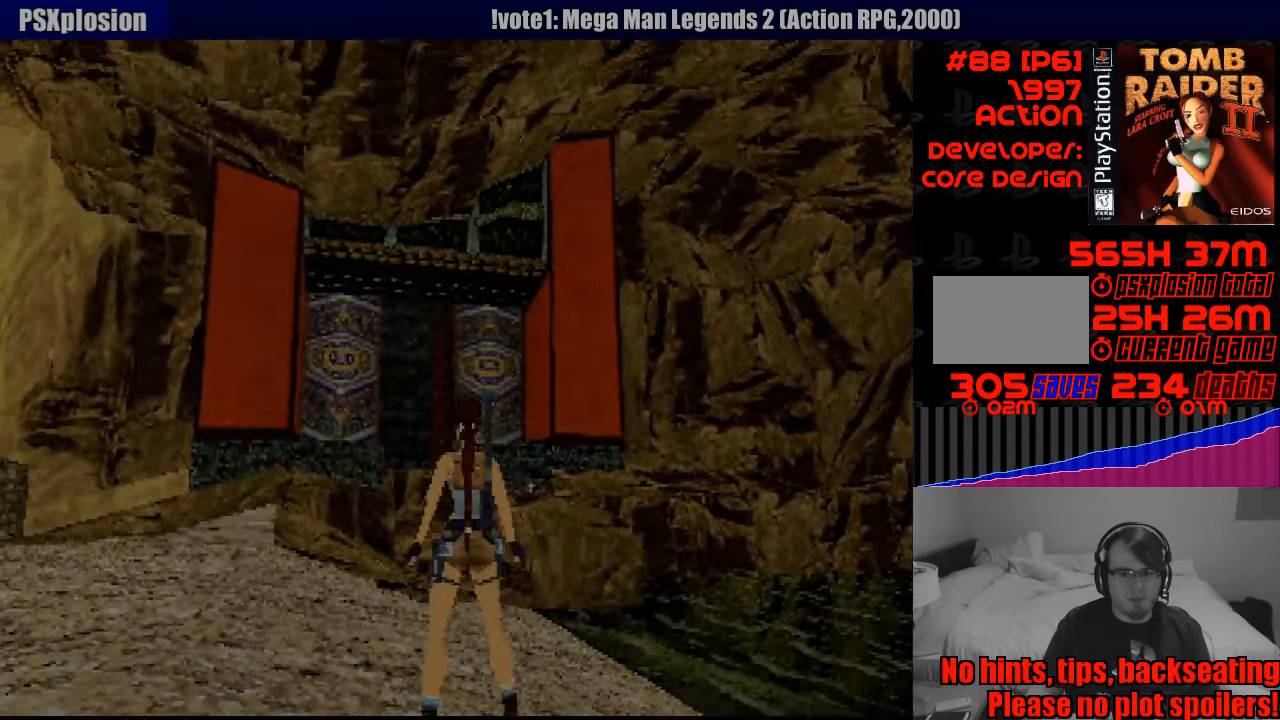
{"buttons": [], "events": [[300, "L1", "up"]]}
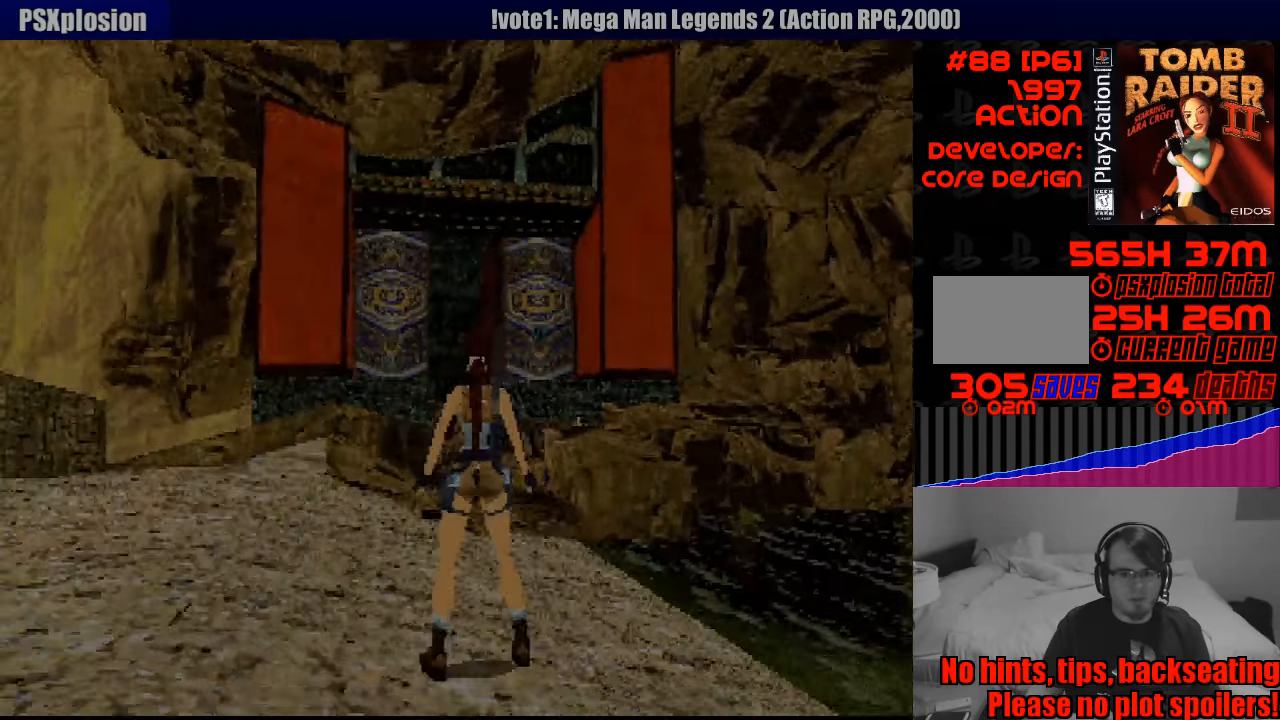
{"buttons": [], "events": []}
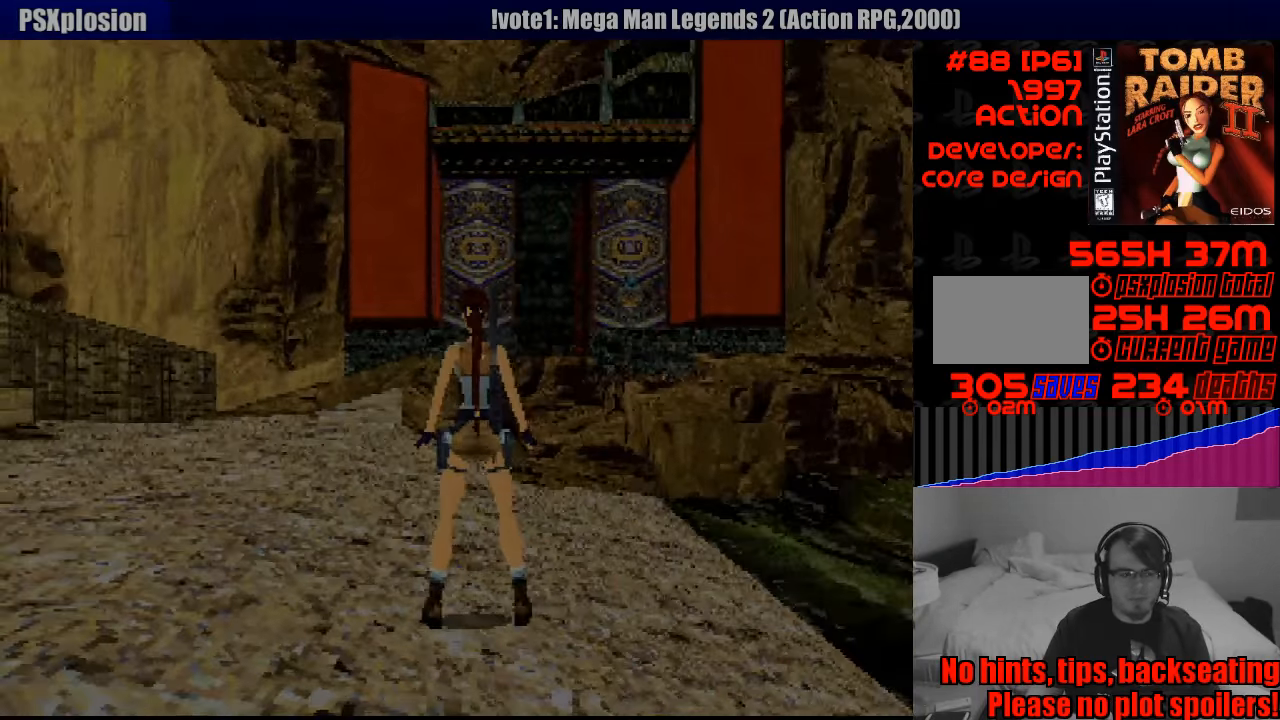
{"buttons": ["DPAD_UP"], "events": [[33, "DPAD_UP", "down"]]}
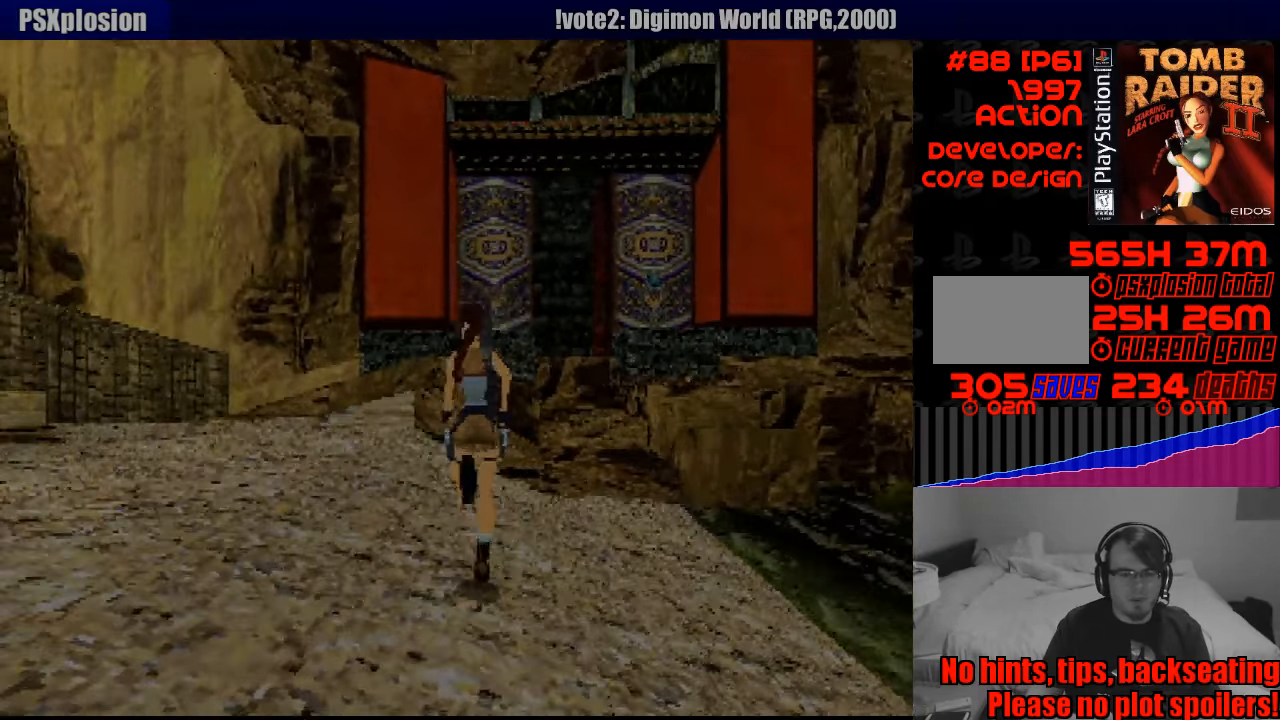
{"buttons": ["DPAD_UP", "DPAD_RIGHT"], "events": [[300, "DPAD_RIGHT", "down"]]}
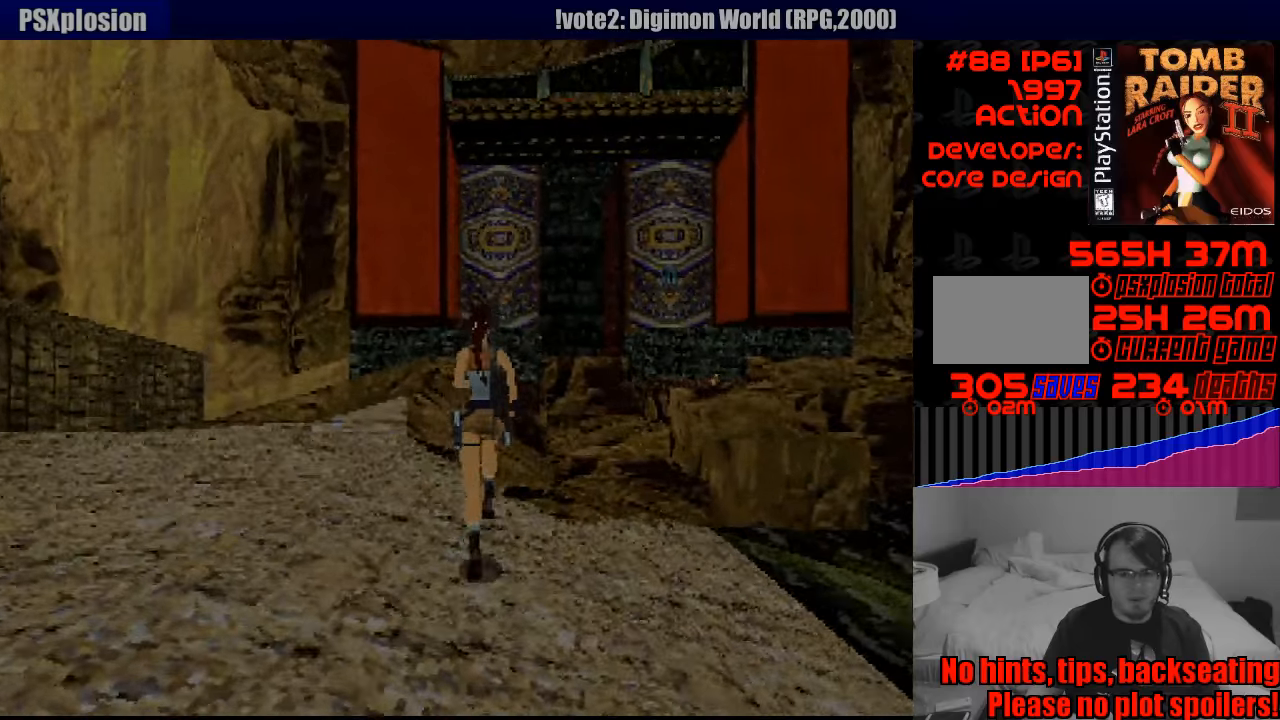
{"buttons": ["SQUARE", "DPAD_UP", "DPAD_RIGHT"], "events": [[133, "DPAD_RIGHT", "up"], [233, "SQUARE", "down"], [483, "DPAD_RIGHT", "down"]]}
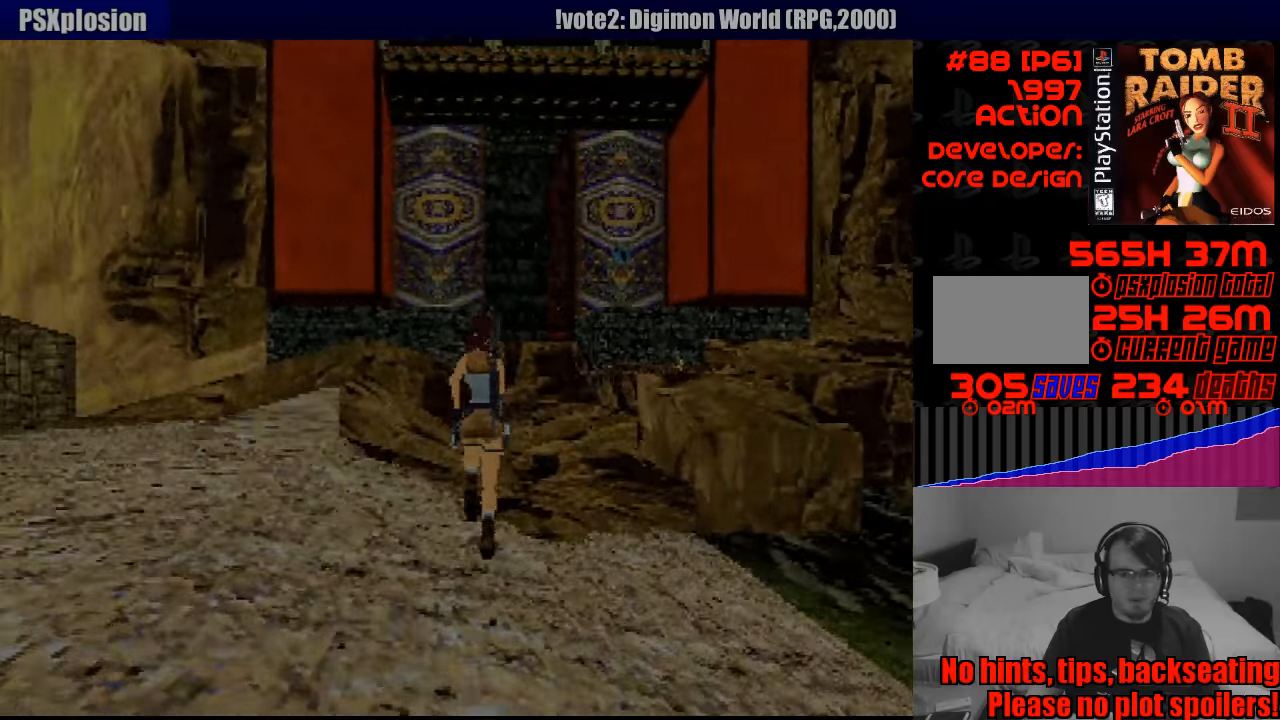
{"buttons": ["DPAD_UP"], "events": [[250, "DPAD_RIGHT", "up"], [383, "SQUARE", "up"]]}
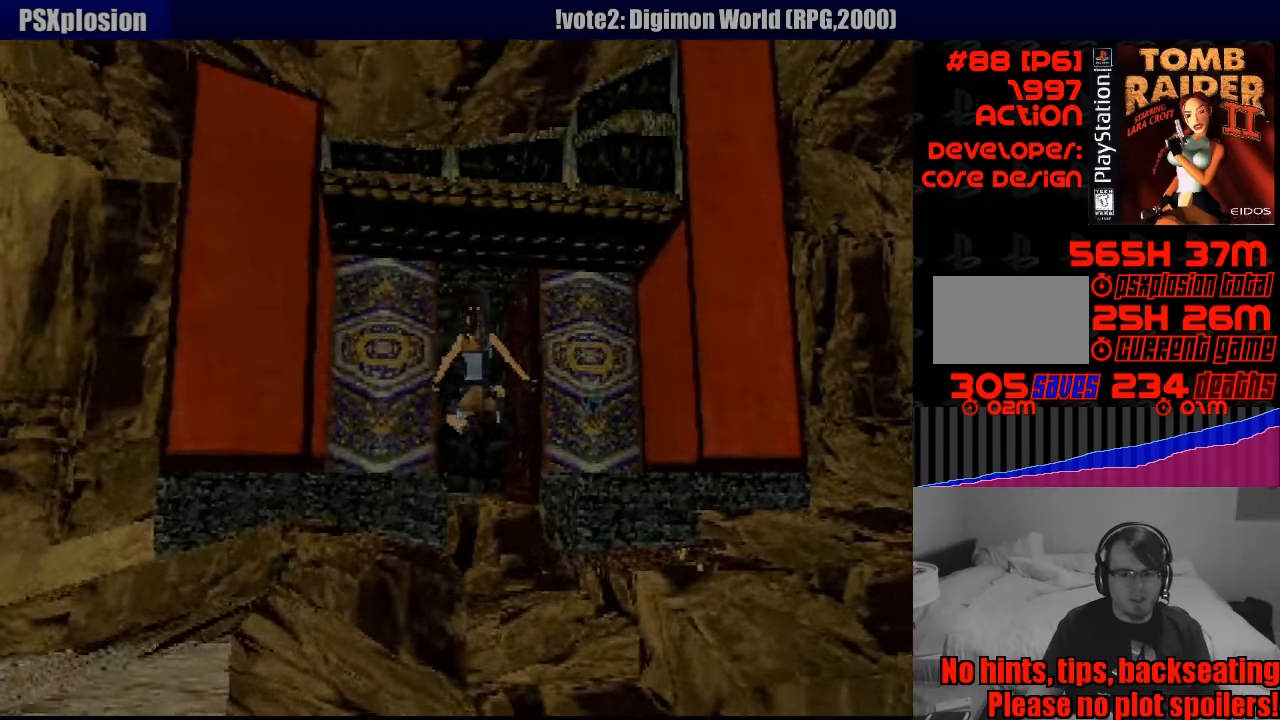
{"buttons": ["DPAD_UP"], "events": []}